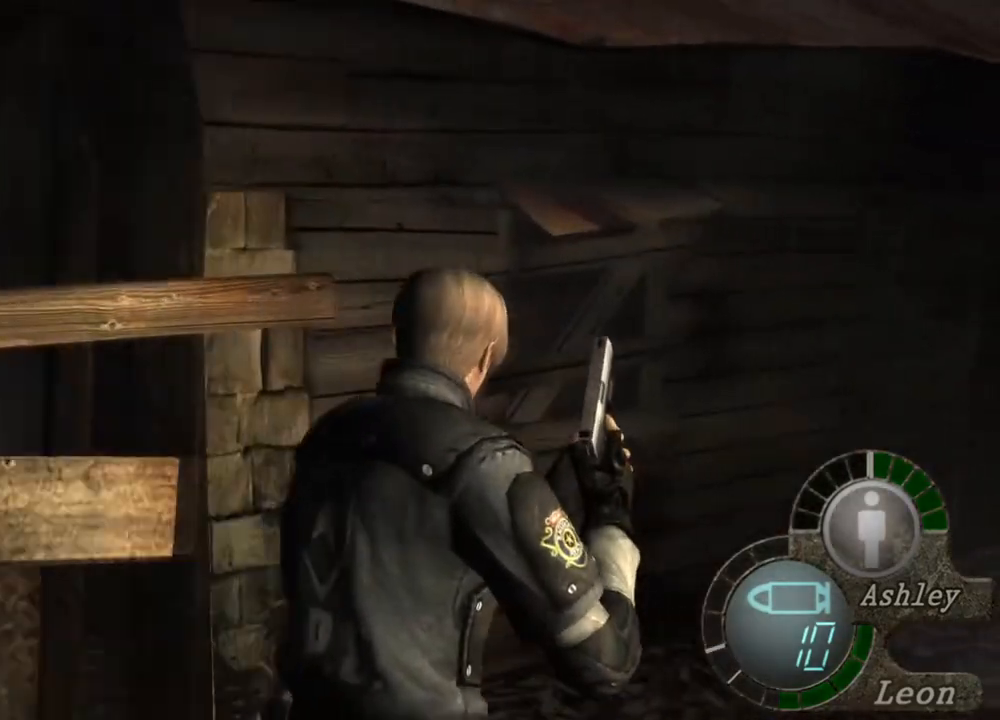
Gameplay with keyboard and mouse; each line is a JSON object with the keys and mouse buttons held at the frame after it. "events" lists presses ("down") and releases ("up") of "1", "2", "3", "4", "5", "a", "alt", "b", "c", "ctrl", "d", "e", "f", "g", "q", "r", "s", "shift", "space", "t", "tab", "tilde", "v", "w", "x", "z", "mouse_left", "mouse_wheel", "mouse_right", "mouse_mb4" and "mouse_mb5" between this image and that frame as [ms after this image, input, new state], when the widget could be followed in between. "mouse_left", "mouse_wheel", "mouse_right", "mouse_mb4", "mouse_mb5" = the "left", "wheel", "right", "mb4", "mb5" buttons of the "mouse" list. No other keys are recorded. "wheel" means that the mouse wheel is clicked or scrolled. Mouse movement is not recorded.
{"keys": ["shift", "w"], "mouse": [], "events": []}
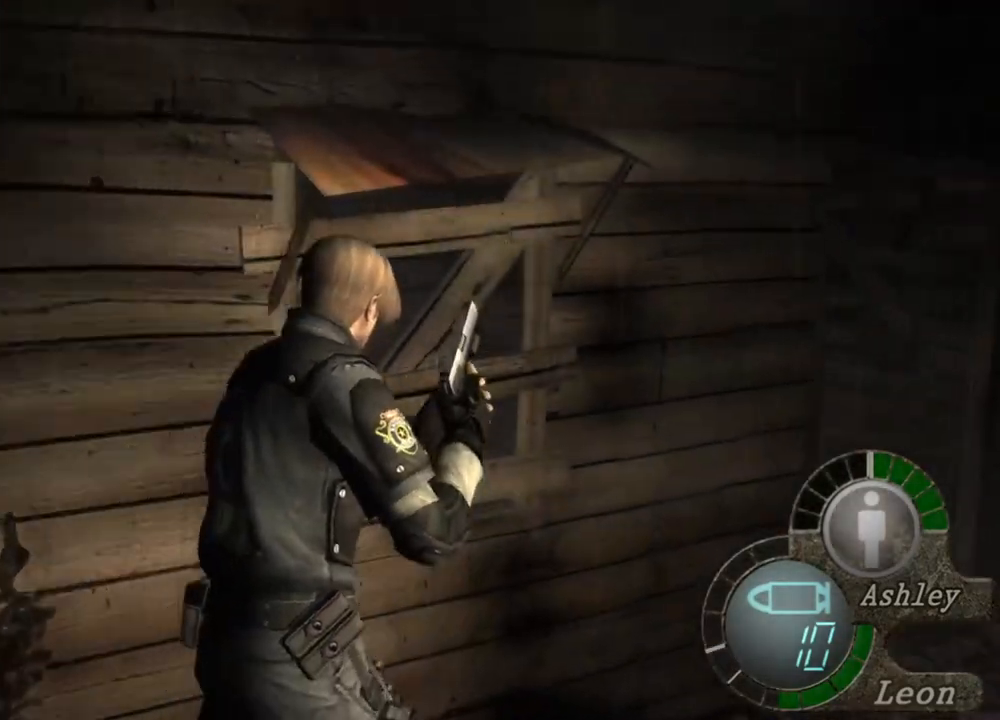
{"keys": ["shift", "w"], "mouse": [], "events": []}
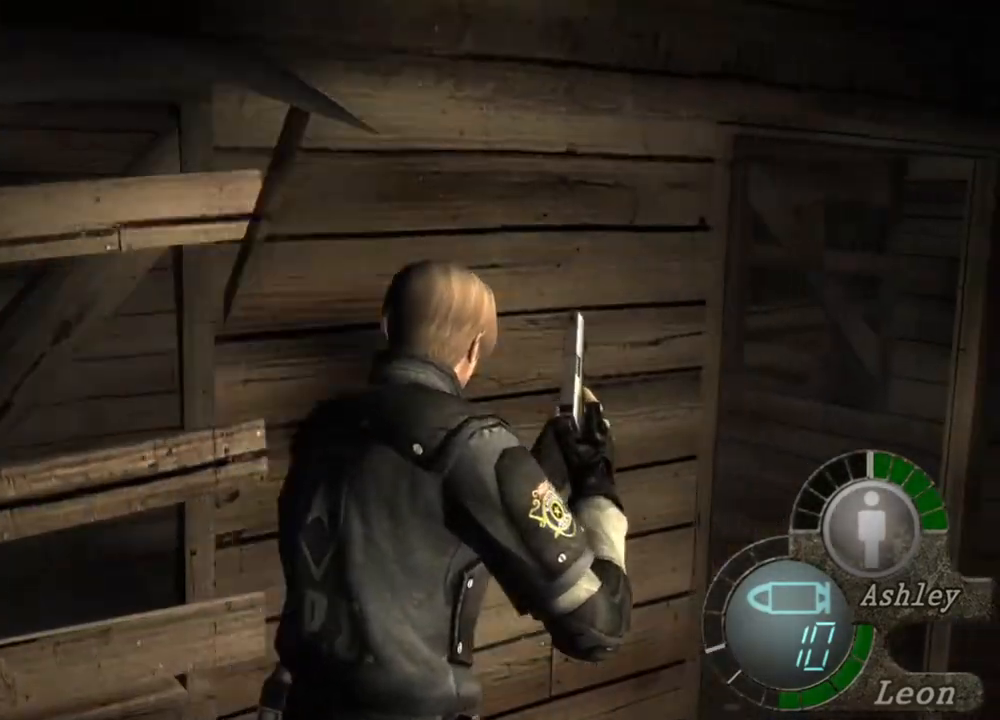
{"keys": ["shift", "w"], "mouse": [], "events": []}
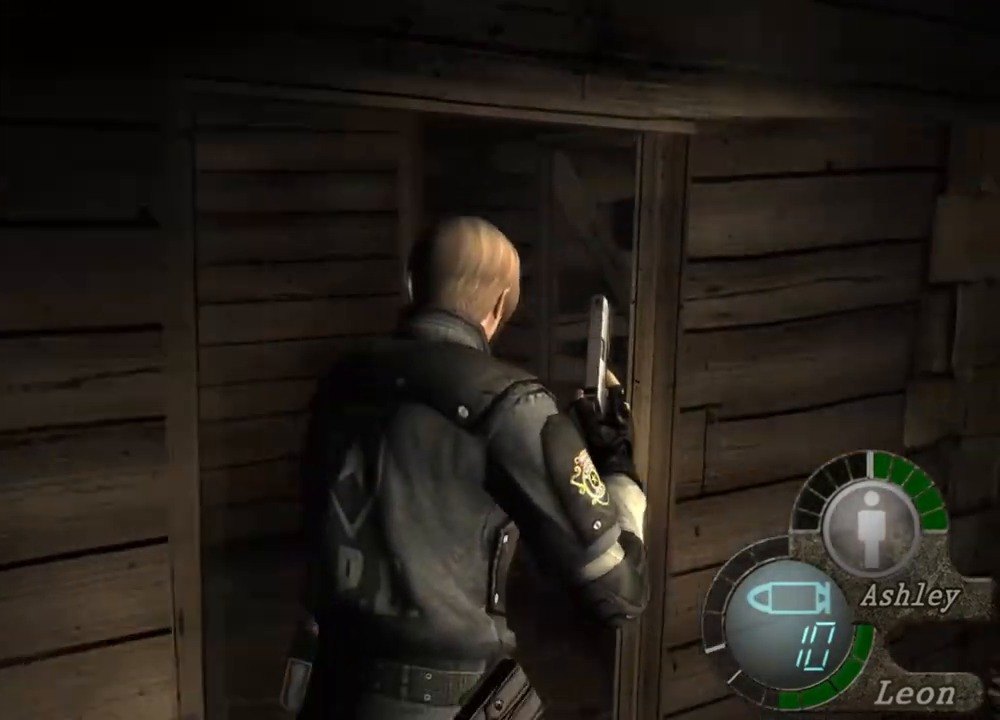
{"keys": ["shift", "w"], "mouse": [], "events": []}
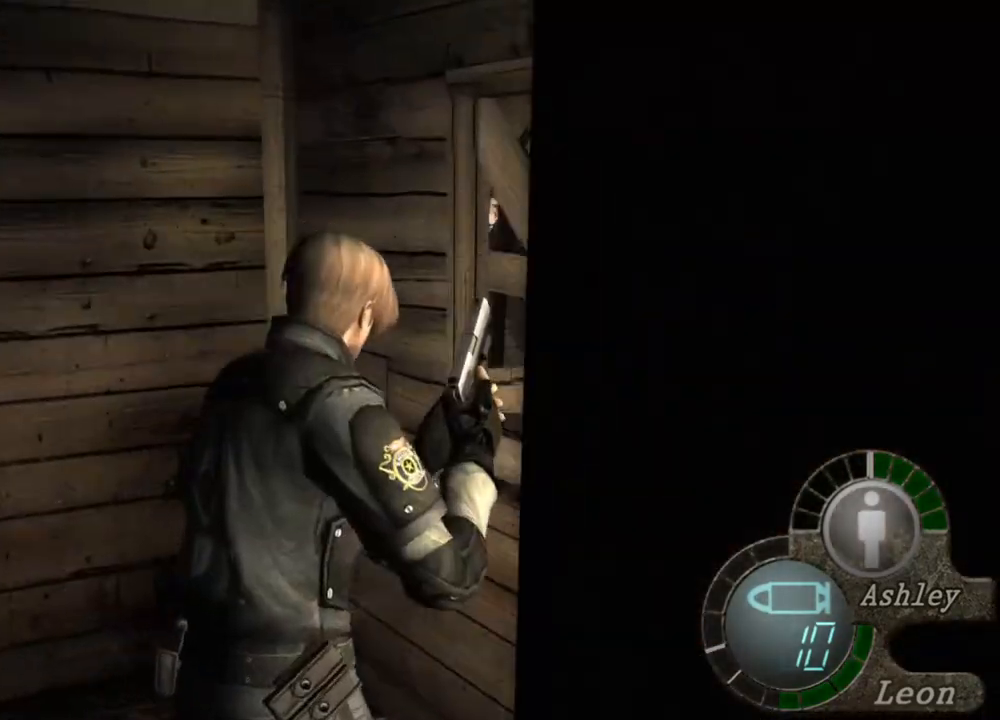
{"keys": ["shift", "w"], "mouse": [], "events": []}
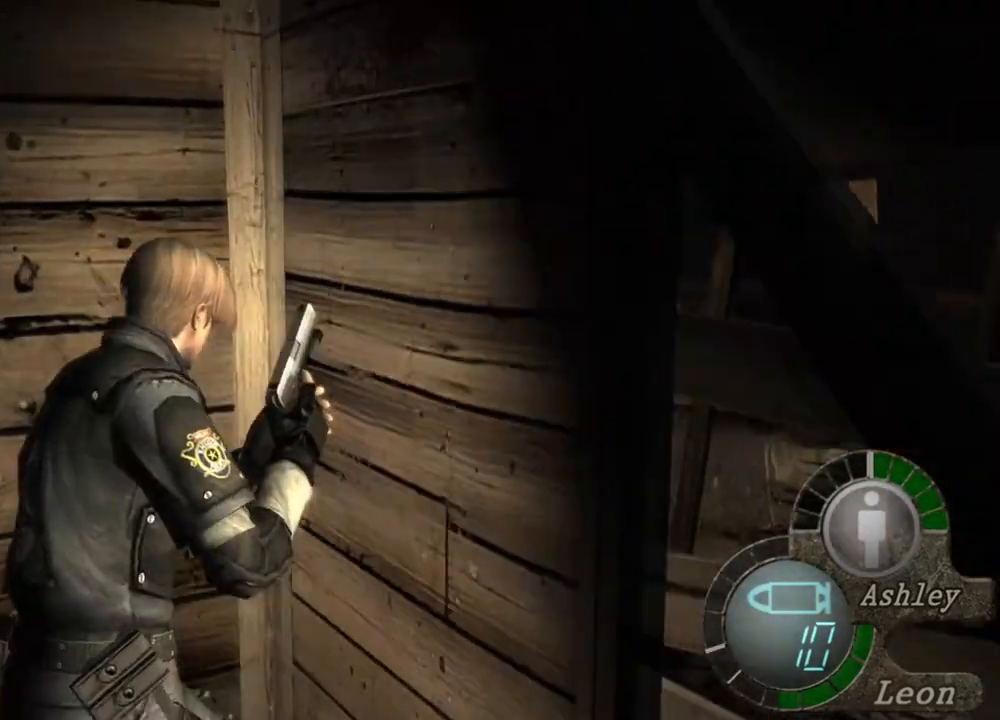
{"keys": ["shift", "w"], "mouse": [], "events": []}
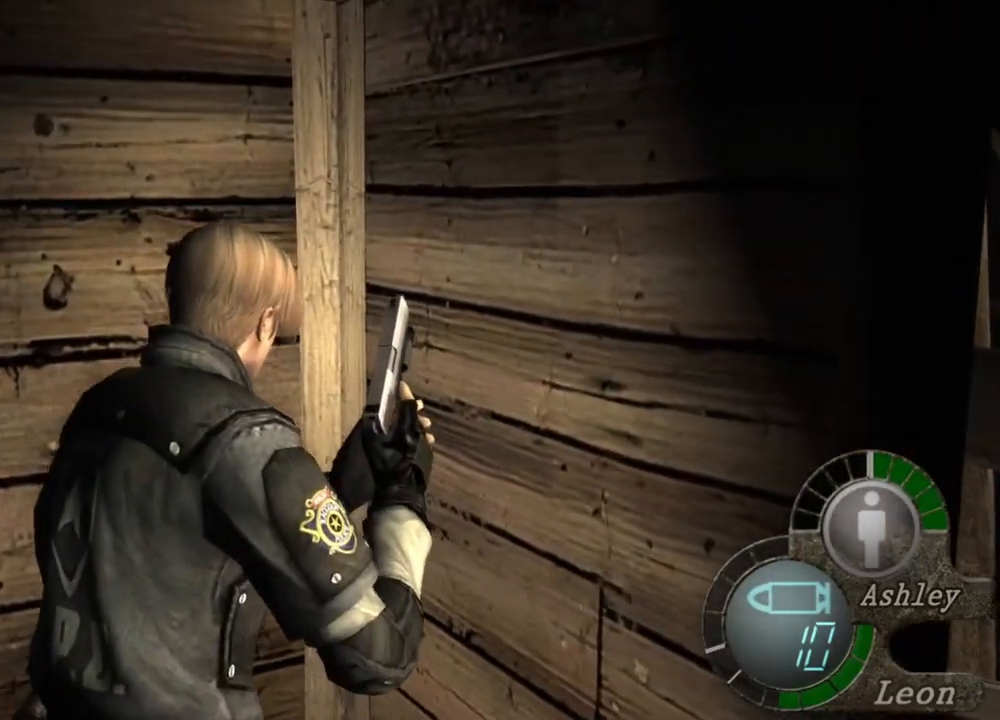
{"keys": [], "mouse": [], "events": [[50, "shift", "up"], [50, "w", "up"]]}
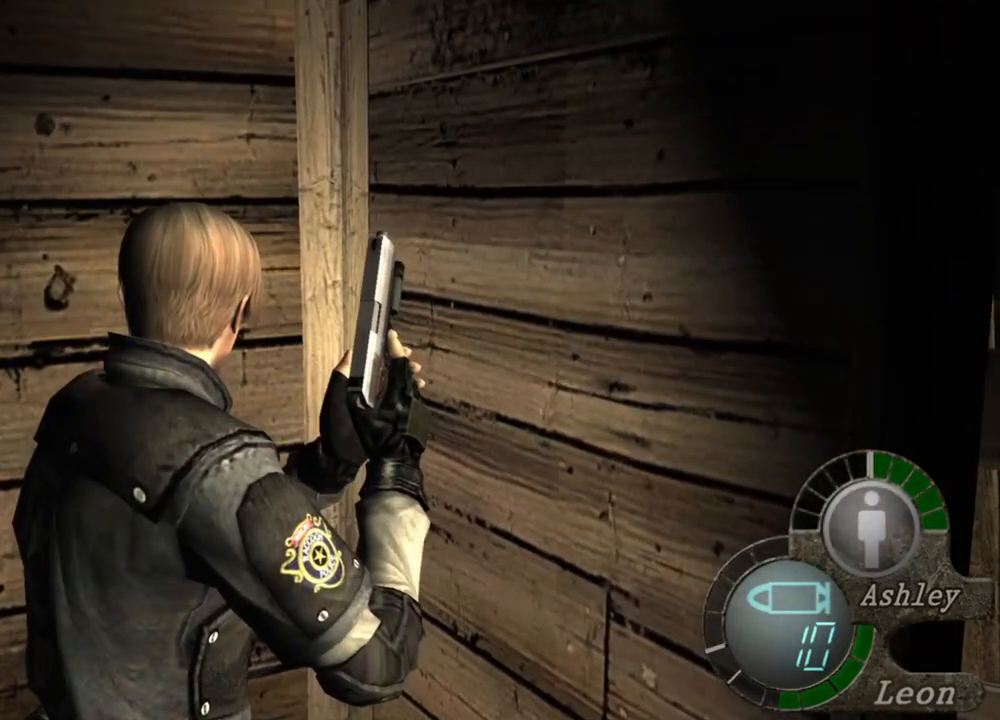
{"keys": [], "mouse": [], "events": []}
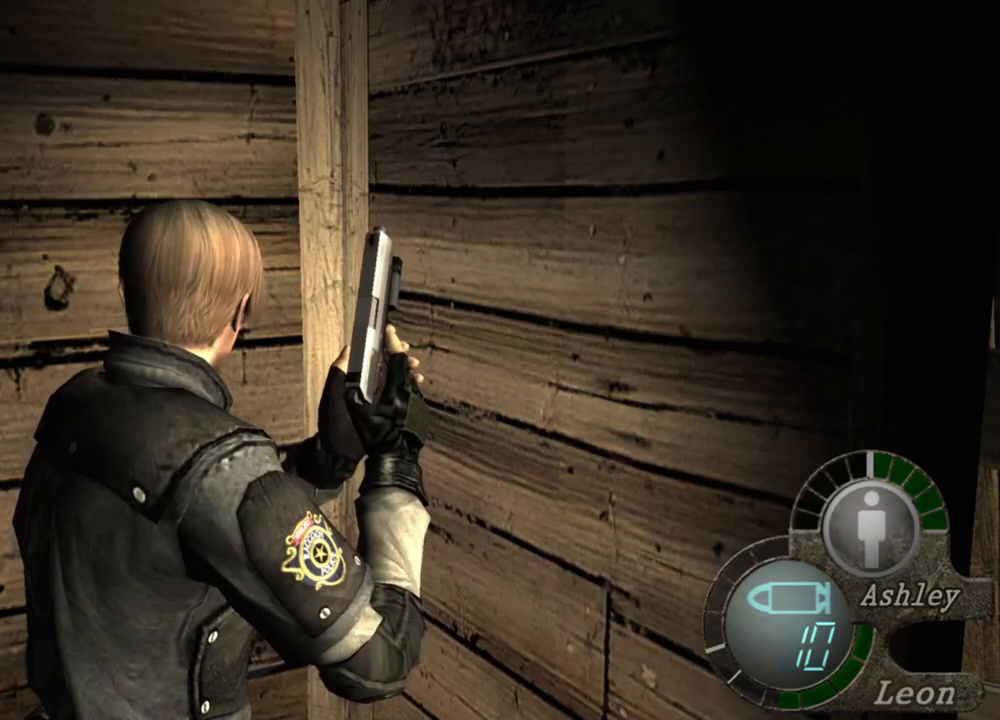
{"keys": [], "mouse": [], "events": []}
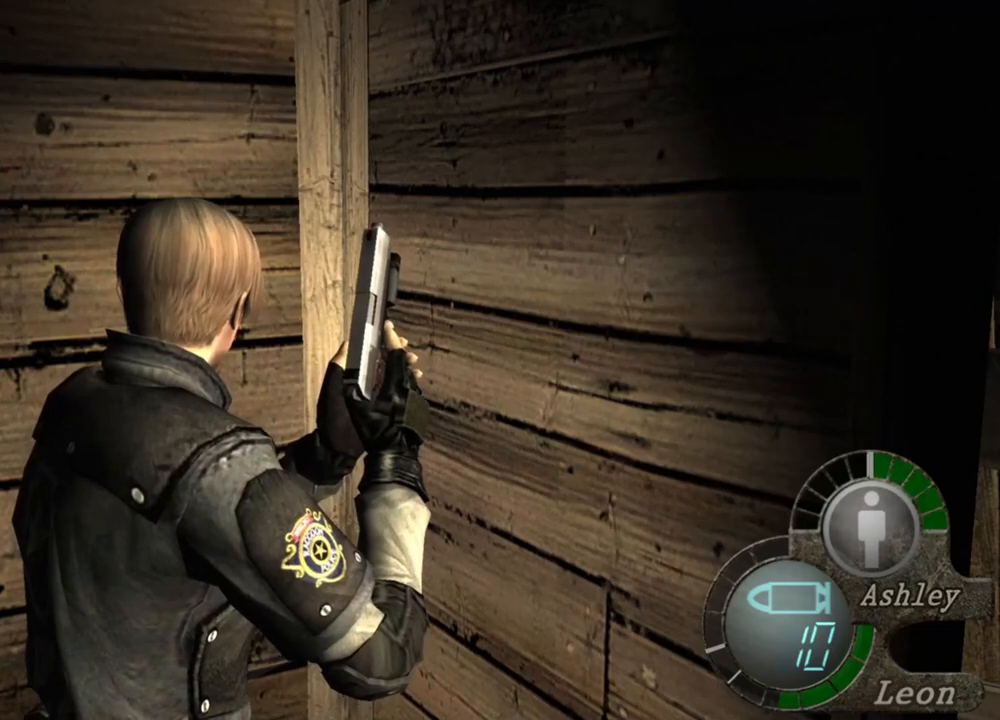
{"keys": [], "mouse": [], "events": []}
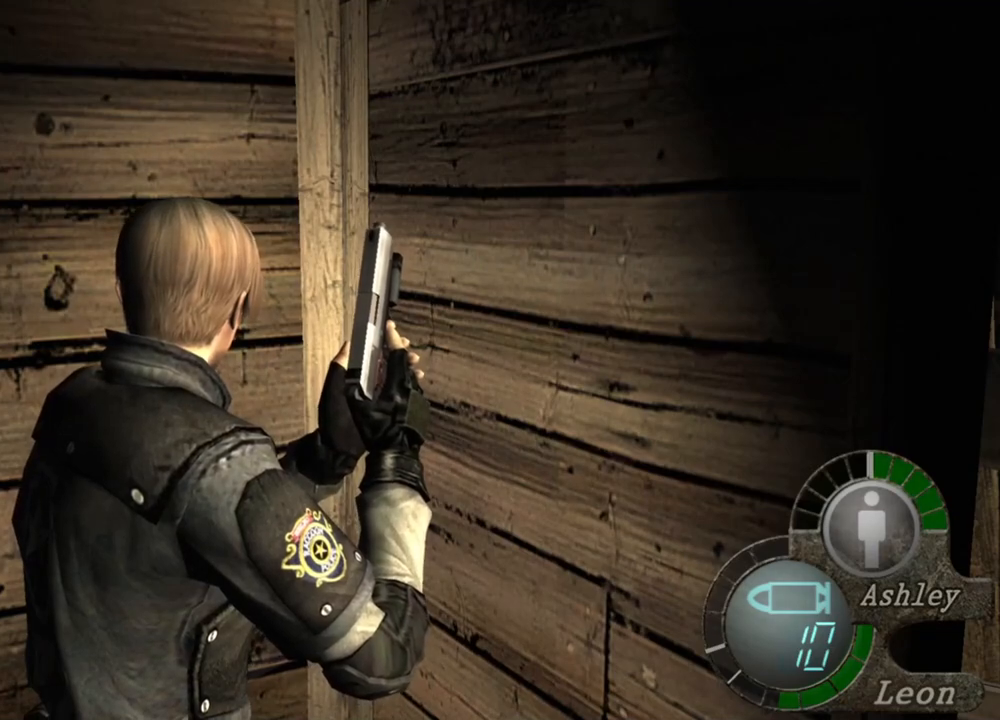
{"keys": [], "mouse": [], "events": [[383, "a", "down"], [483, "a", "up"]]}
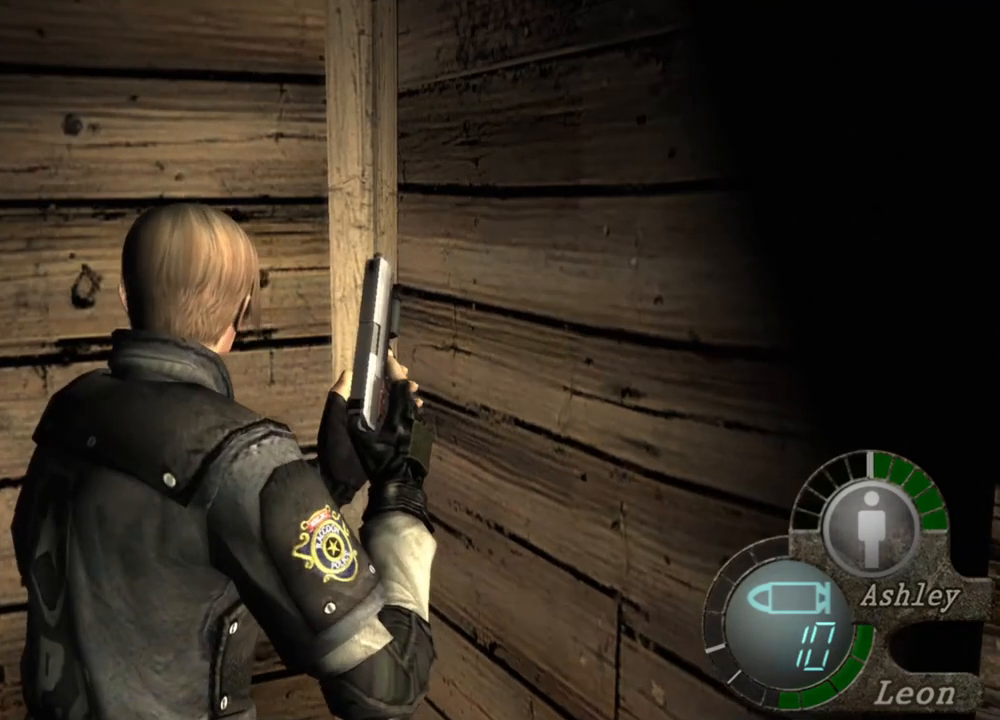
{"keys": ["a"], "mouse": [], "events": [[50, "a", "down"], [183, "a", "up"], [217, "a", "down"], [317, "a", "up"], [417, "a", "down"]]}
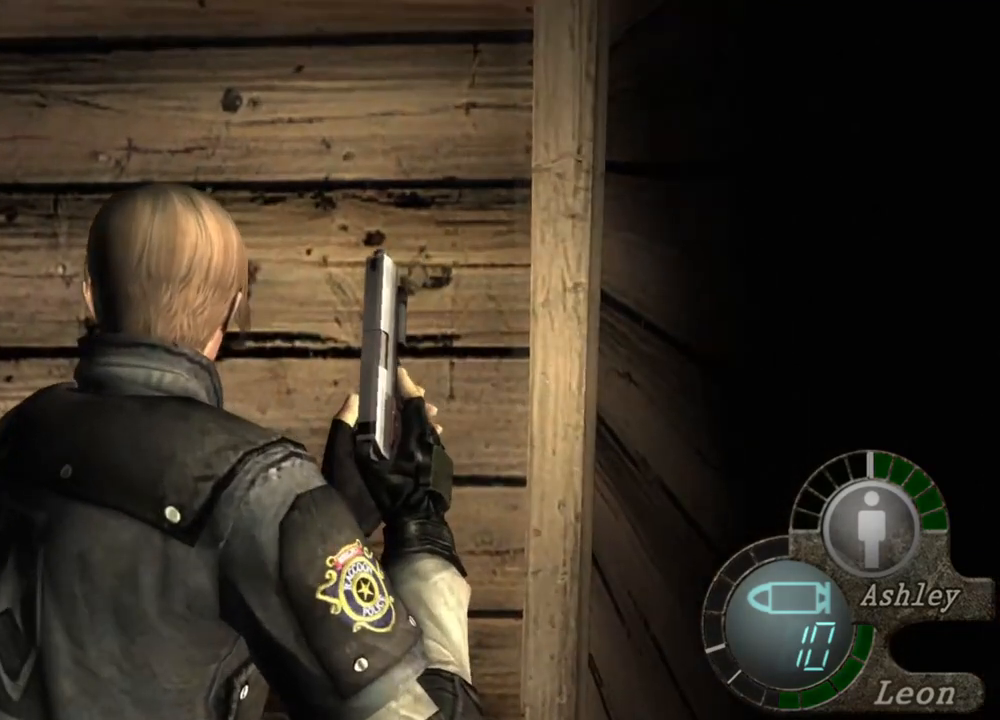
{"keys": [], "mouse": [], "events": [[17, "a", "up"], [50, "a", "down"], [183, "a", "up"], [217, "a", "down"], [317, "a", "up"], [383, "a", "down"], [450, "a", "up"]]}
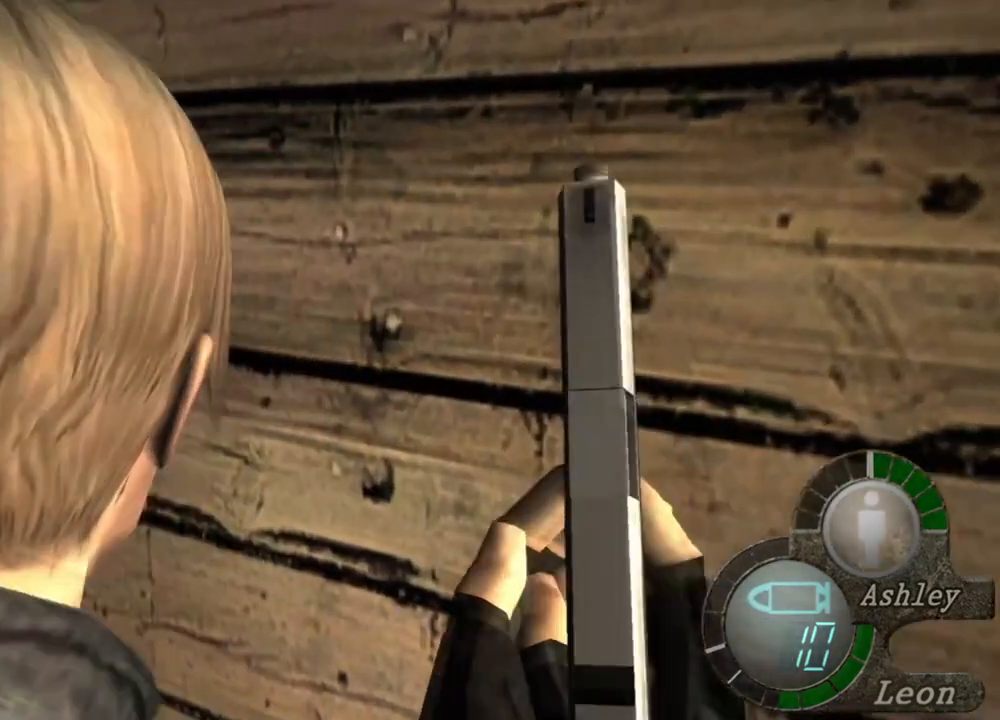
{"keys": [], "mouse": [], "events": []}
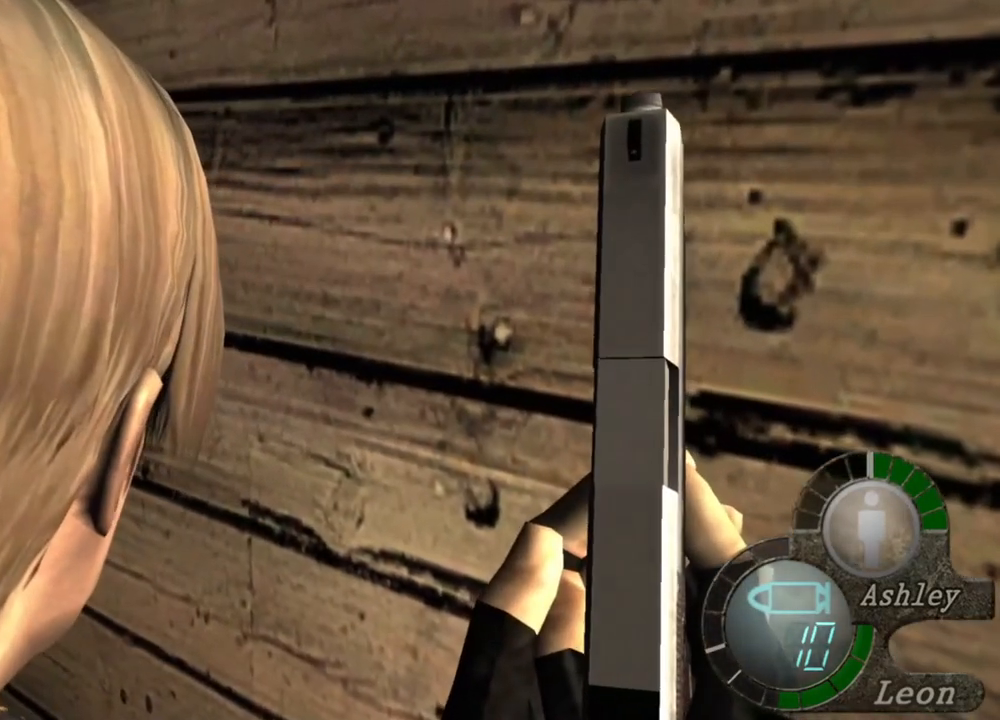
{"keys": [], "mouse": [], "events": []}
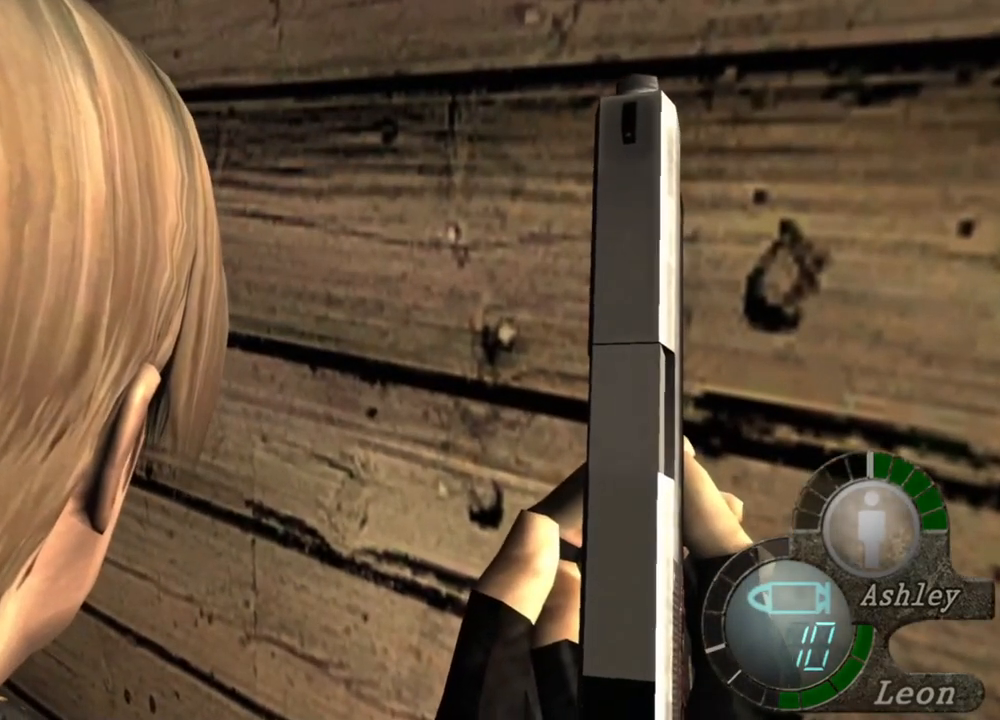
{"keys": [], "mouse": [], "events": []}